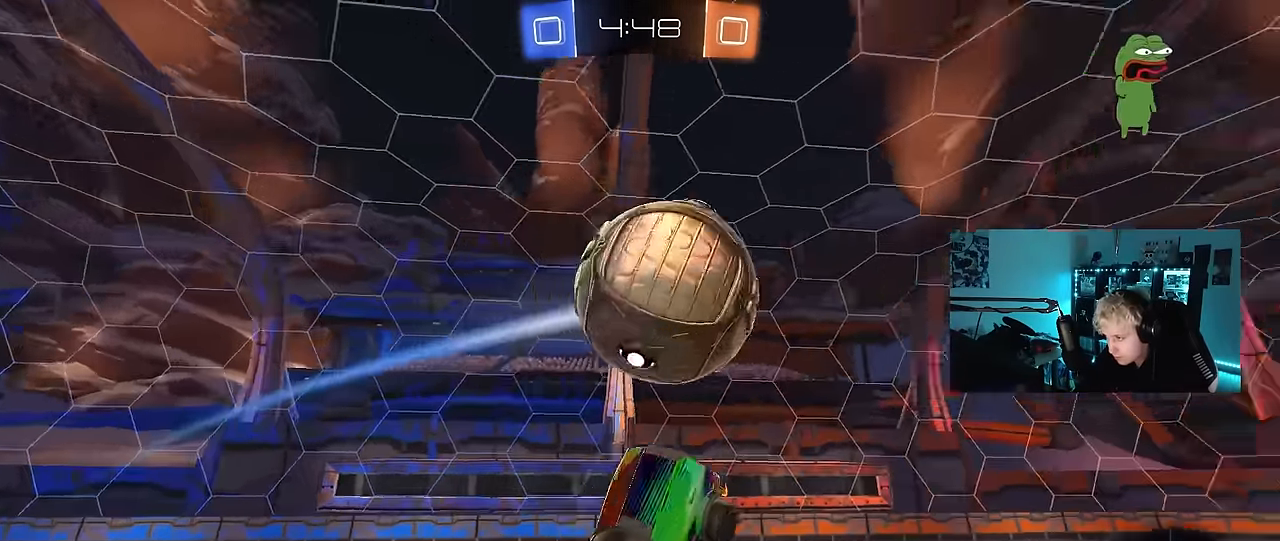
Gameplay with keyboard and mouse; each line is a JSON object with the keys and mouse buttons held at the frame after it. "events" lists presses ("down") and releases ("up") of "1", "2", "3", "4", "5", "a", "alt", "c", "caps_lock", "ctrl", "d", "e", "f", "g", "q", "r", "s", "shift", "space", "t", "tab", "v", "w", "x", "z", "mouse_left", "mouse_wheel" and "mouse_right" between this image and that frame as [ms after this image, input, new state], when the widget could be followed in between. "mouse_left", "mouse_wheel", "mouse_right" = the "left", "wheel", "right" buttons of the "mouse" list. No other keys are recorded. "wheel" means that the mouse wheel is clicked or scrolled. Mouse movement is not recorded.
{"keys": ["a", "shift", "w"], "mouse": [], "events": [[50, "d", "up"], [84, "a", "down"], [134, "w", "down"], [234, "shift", "down"], [284, "w", "up"], [367, "mouse_left", "up"], [367, "w", "down"]]}
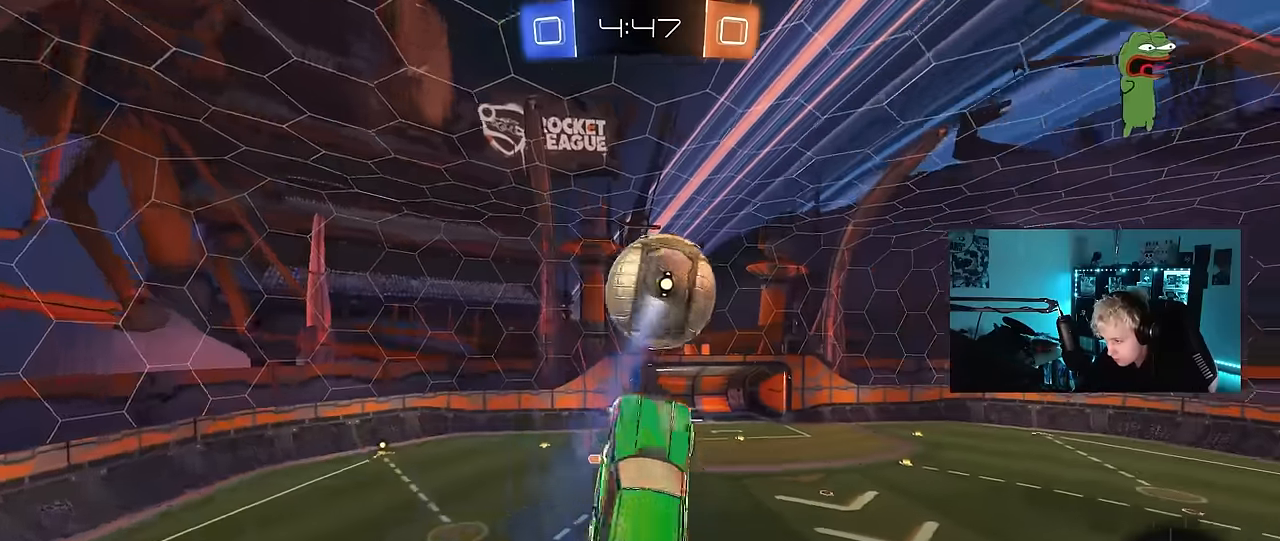
{"keys": ["d", "q"], "mouse": ["left"], "events": [[50, "w", "up"], [150, "w", "down"], [250, "a", "up"], [250, "shift", "up"], [284, "d", "down"], [284, "mouse_left", "down"], [334, "d", "up"], [334, "q", "down"], [384, "w", "up"], [484, "d", "down"]]}
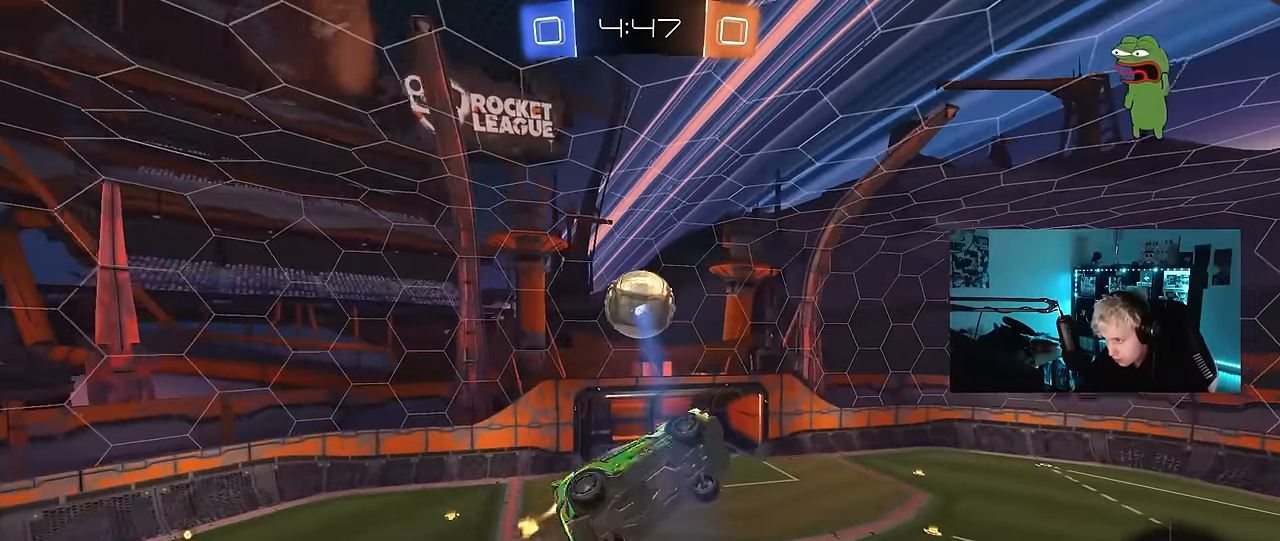
{"keys": ["a", "q"], "mouse": [], "events": [[67, "s", "down"], [217, "q", "up"], [217, "s", "up"], [267, "mouse_left", "up"], [300, "d", "up"], [350, "q", "down"], [350, "w", "down"], [400, "w", "up"], [500, "a", "down"]]}
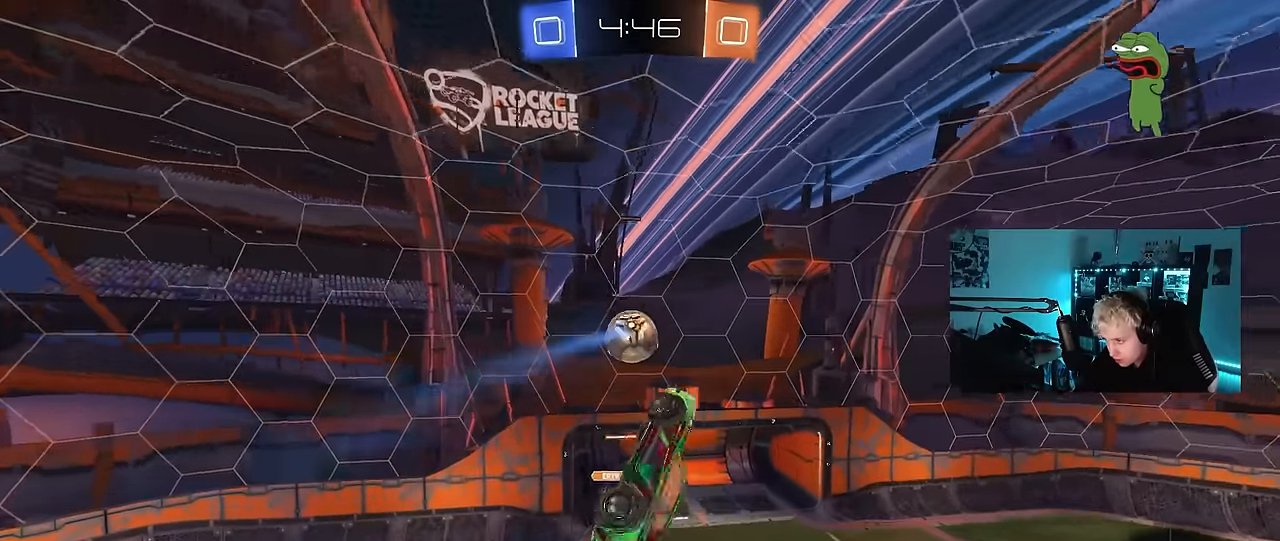
{"keys": ["a", "w"], "mouse": ["left"], "events": [[34, "a", "up"], [34, "q", "up"], [84, "mouse_left", "down"], [134, "a", "down"], [184, "mouse_left", "up"], [367, "mouse_left", "down"], [467, "w", "down"]]}
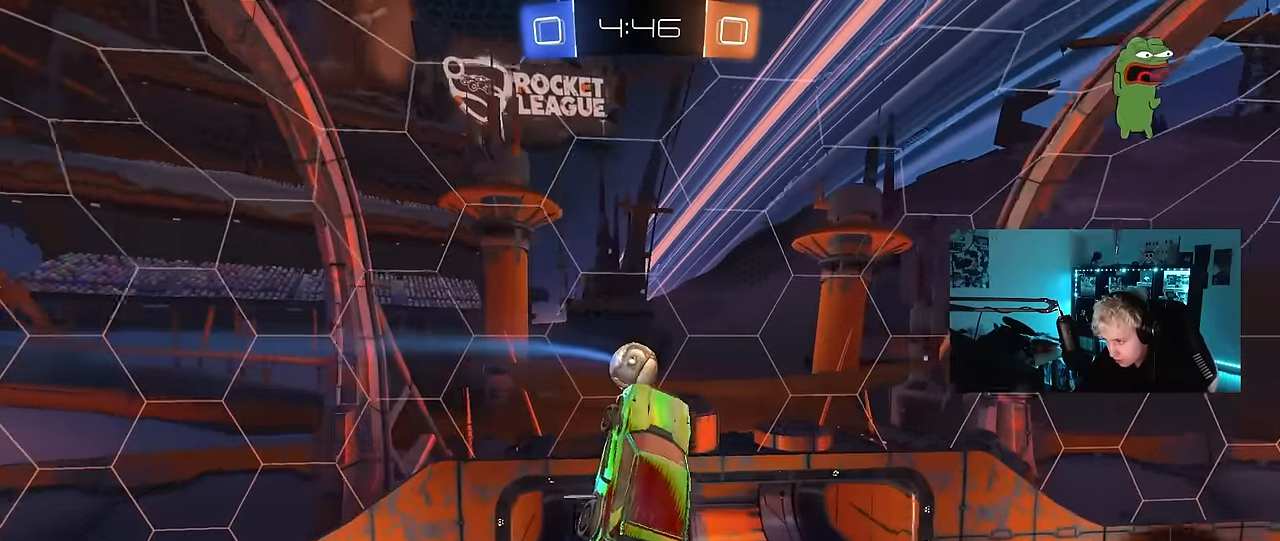
{"keys": ["a"], "mouse": ["left"], "events": [[17, "shift", "down"], [100, "w", "up"], [150, "shift", "up"]]}
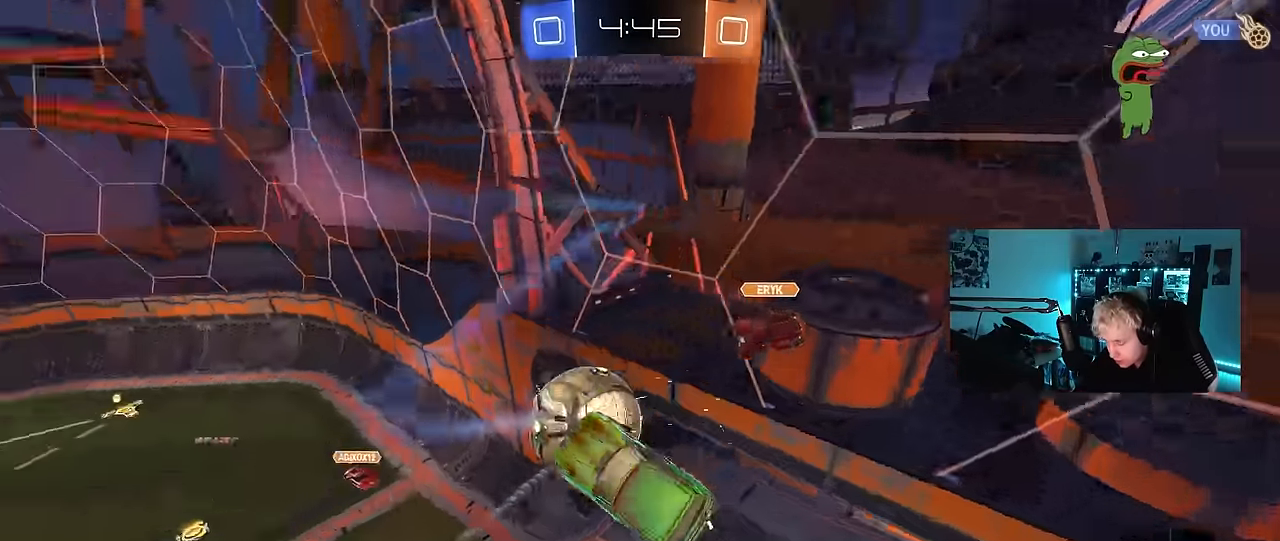
{"keys": ["shift", "w"], "mouse": [], "events": [[17, "mouse_left", "up"], [17, "w", "down"], [167, "shift", "down"], [450, "a", "up"]]}
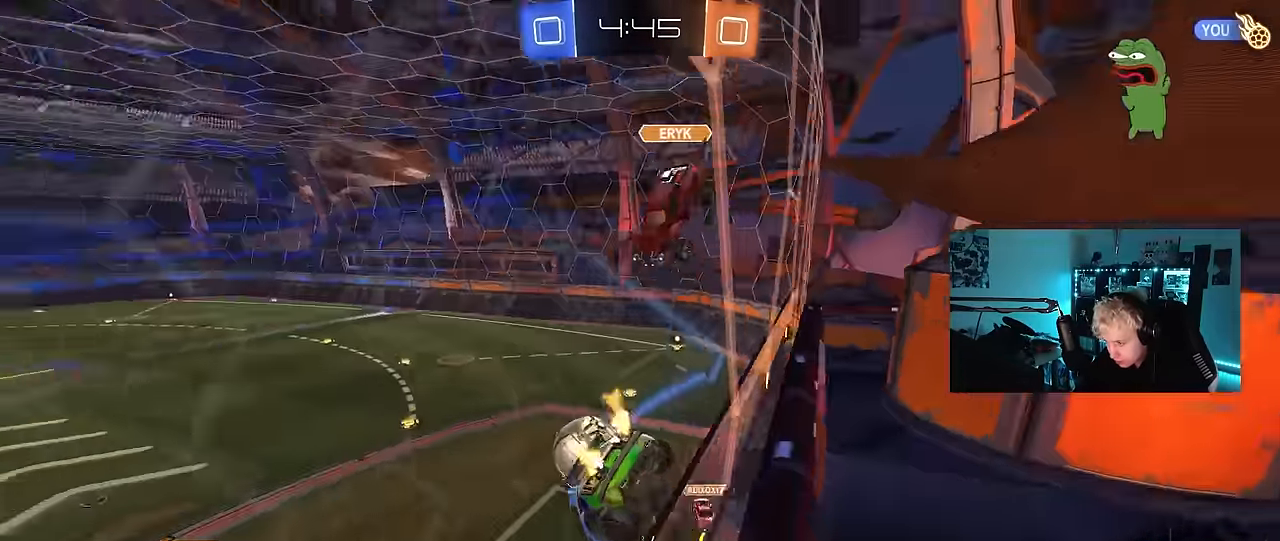
{"keys": ["a", "s", "shift"], "mouse": [], "events": [[34, "w", "up"], [134, "mouse_right", "down"], [184, "s", "down"], [233, "a", "down"], [266, "shift", "up"], [316, "mouse_right", "up"], [366, "shift", "down"]]}
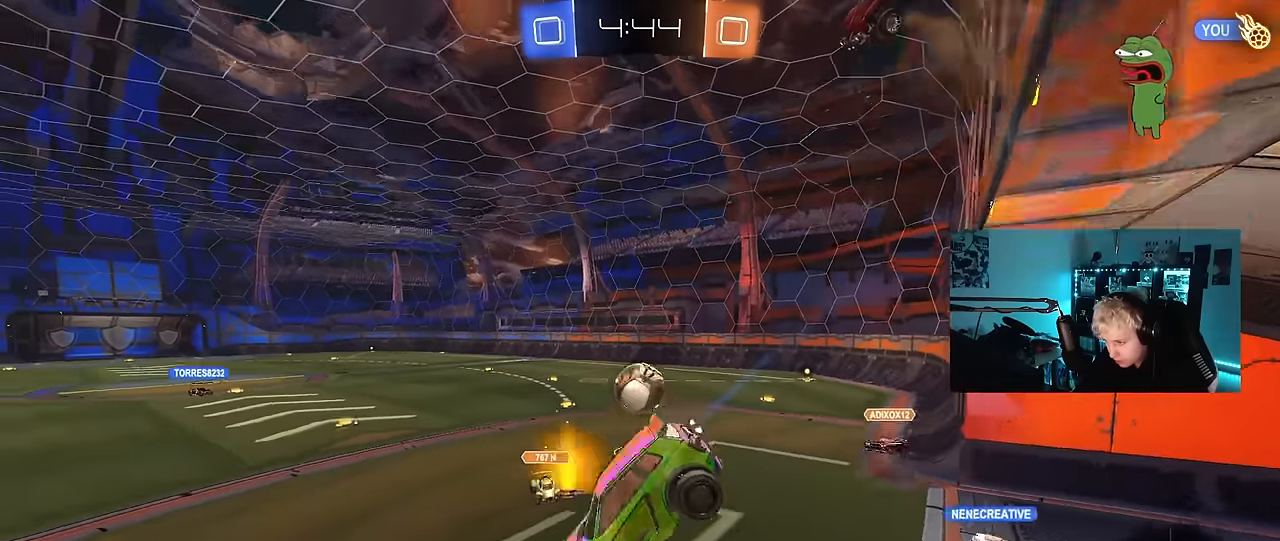
{"keys": ["d", "w"], "mouse": [], "events": [[50, "a", "up"], [50, "d", "down"], [50, "shift", "up"], [100, "s", "up"], [200, "d", "up"], [200, "w", "down"], [300, "mouse_right", "down"], [383, "d", "down"], [433, "mouse_right", "up"]]}
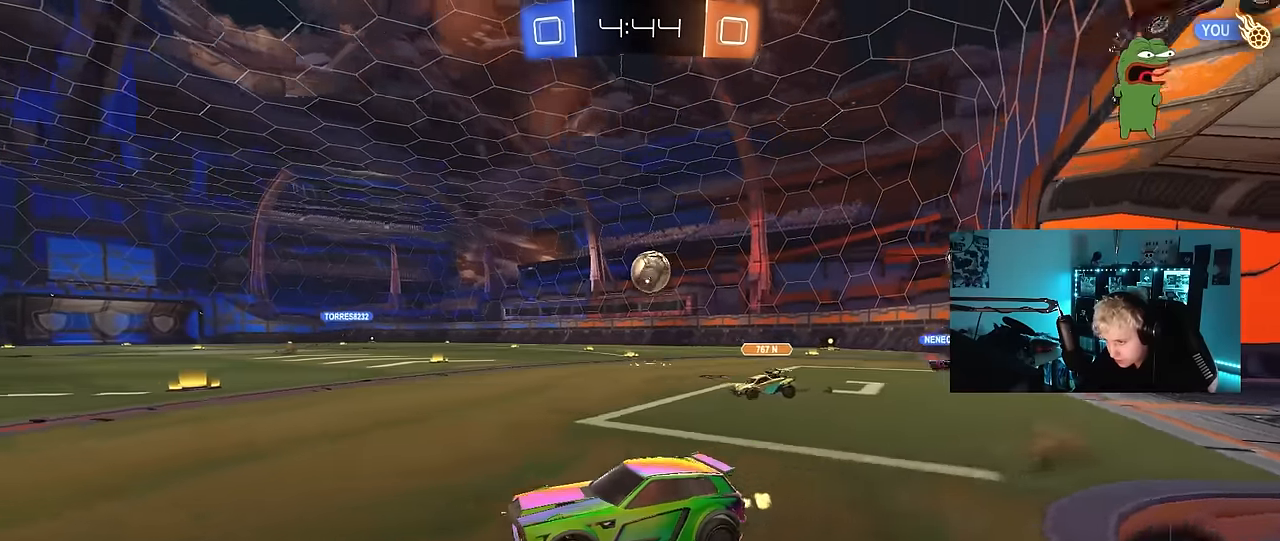
{"keys": ["a", "w"], "mouse": [], "events": [[33, "d", "up"], [266, "a", "down"]]}
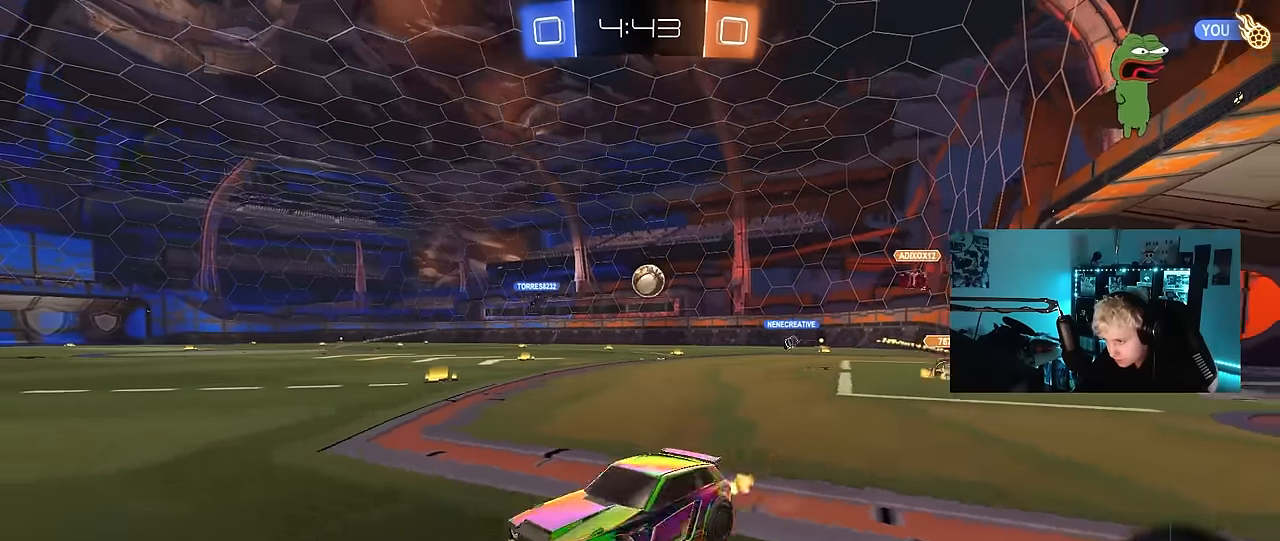
{"keys": ["w"], "mouse": ["left"], "events": [[33, "mouse_left", "down"], [83, "a", "up"]]}
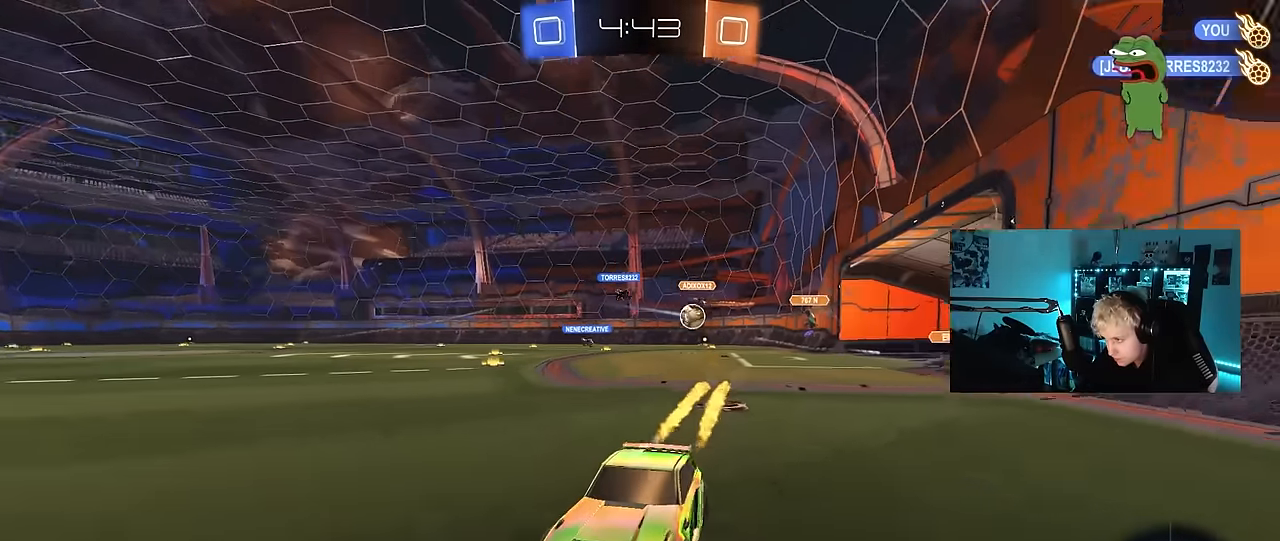
{"keys": ["d", "shift", "w"], "mouse": [], "events": [[50, "mouse_left", "up"], [333, "d", "down"], [383, "shift", "down"]]}
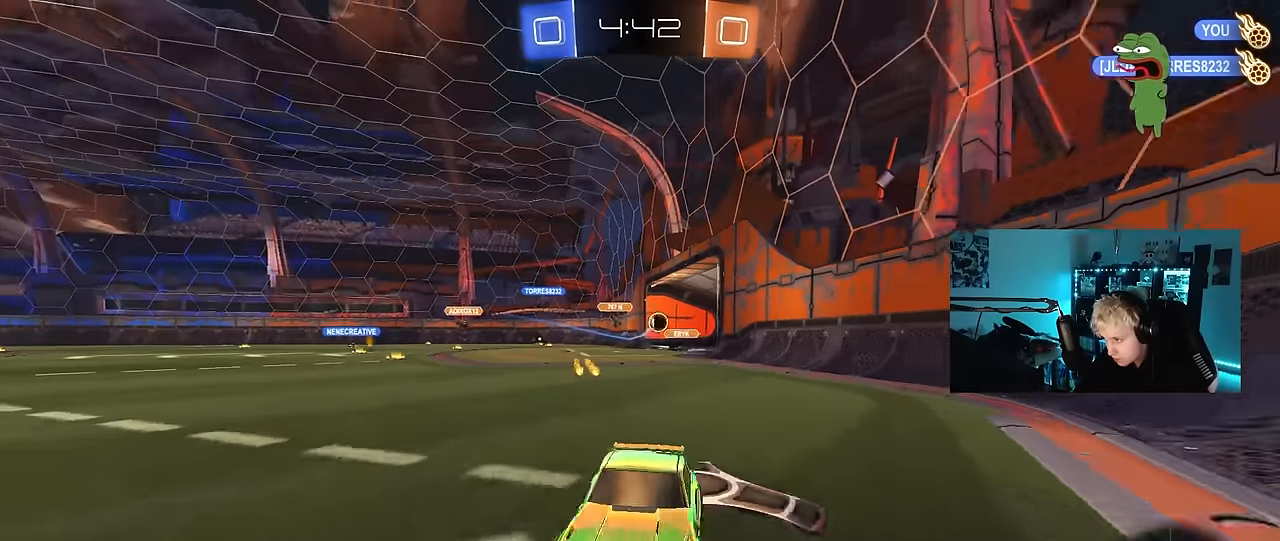
{"keys": ["w"], "mouse": [], "events": [[33, "shift", "up"], [350, "d", "up"]]}
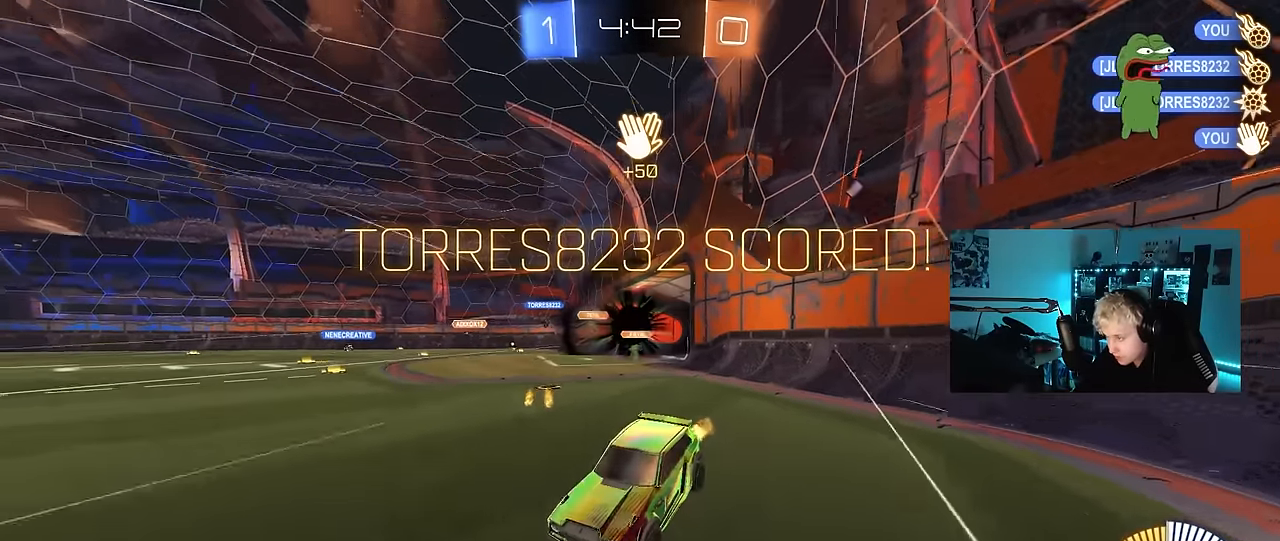
{"keys": ["d", "s", "shift"], "mouse": [], "events": [[83, "w", "up"], [233, "d", "down"], [316, "shift", "down"], [466, "s", "down"]]}
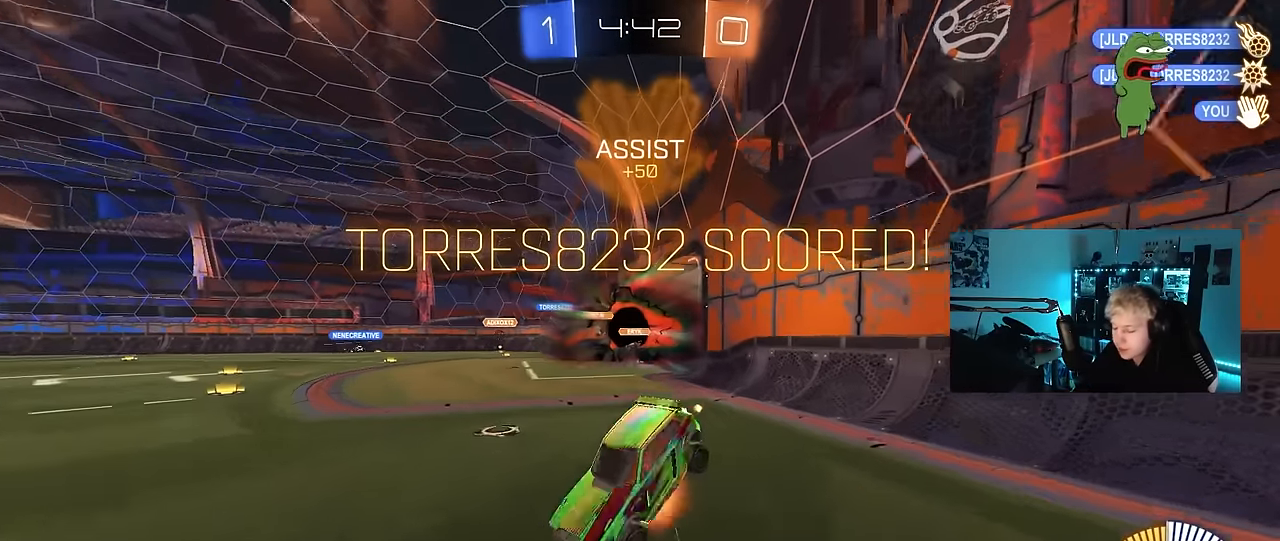
{"keys": ["d", "shift", "w"], "mouse": ["left"], "events": [[16, "mouse_right", "down"], [150, "mouse_right", "up"], [200, "mouse_right", "down"], [300, "mouse_left", "down"], [300, "s", "up"], [383, "mouse_right", "up"], [483, "w", "down"]]}
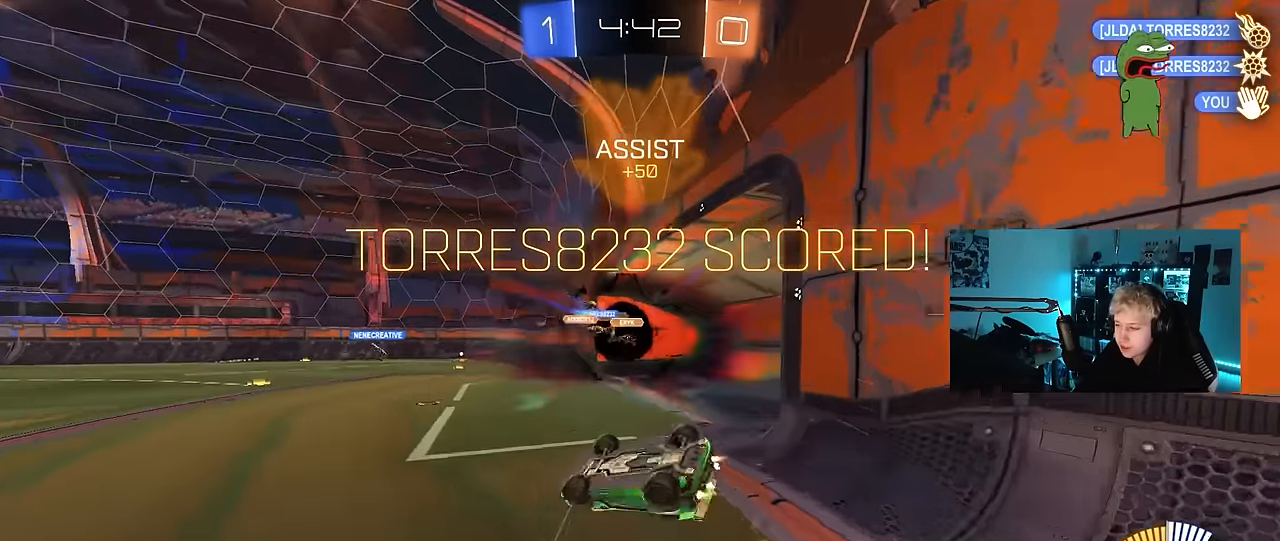
{"keys": [], "mouse": ["left"], "events": [[400, "shift", "up"], [450, "w", "up"], [500, "d", "up"]]}
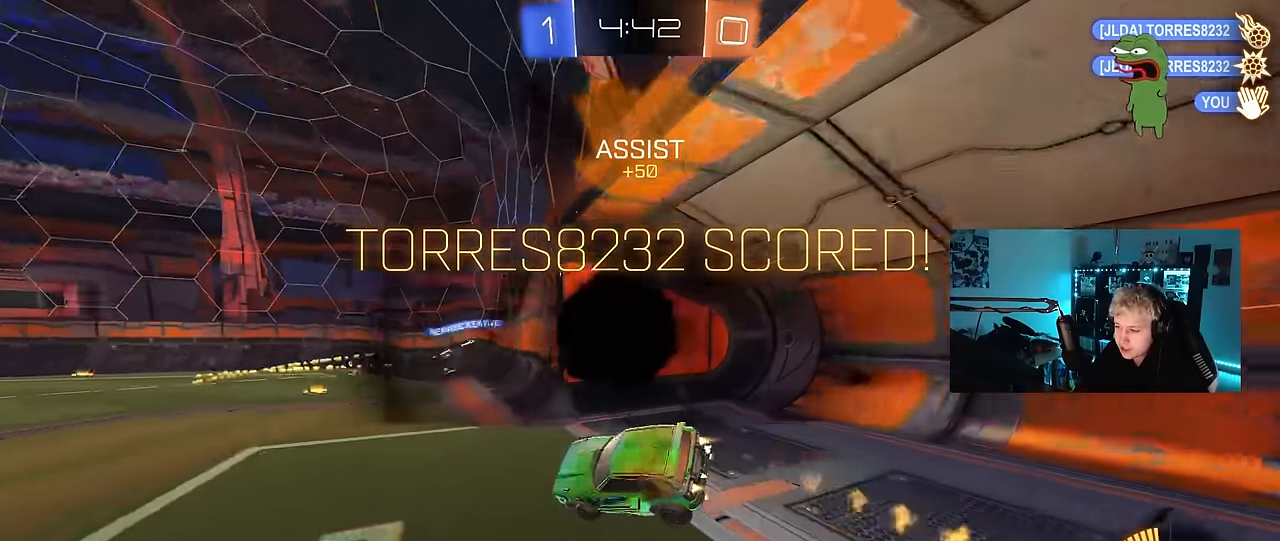
{"keys": [], "mouse": [], "events": [[183, "s", "down"], [316, "s", "up"], [466, "mouse_left", "up"]]}
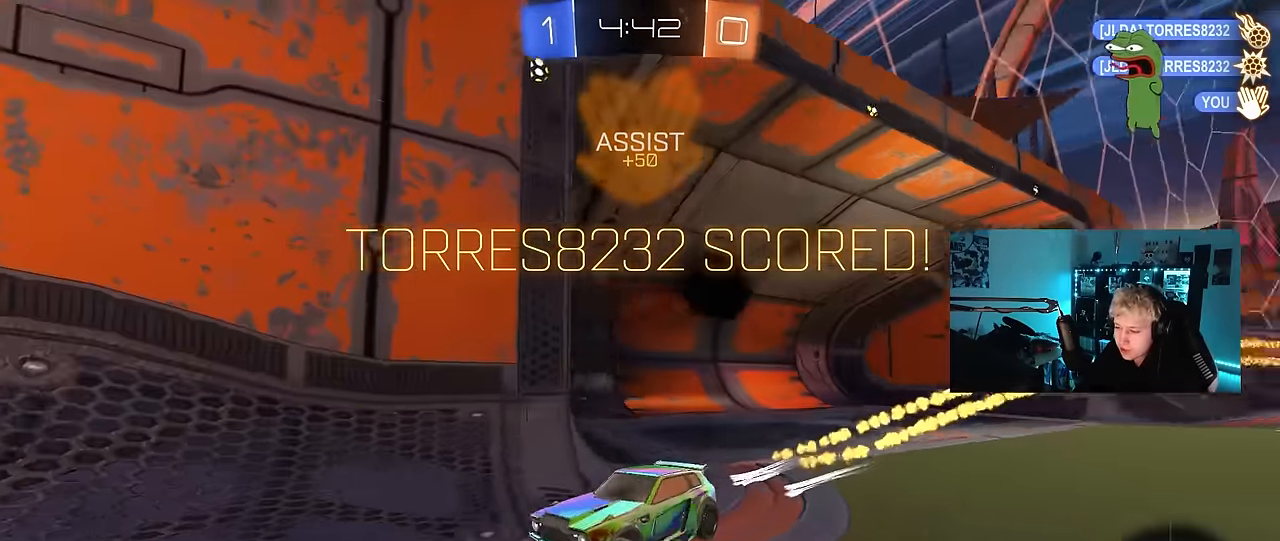
{"keys": [], "mouse": [], "events": []}
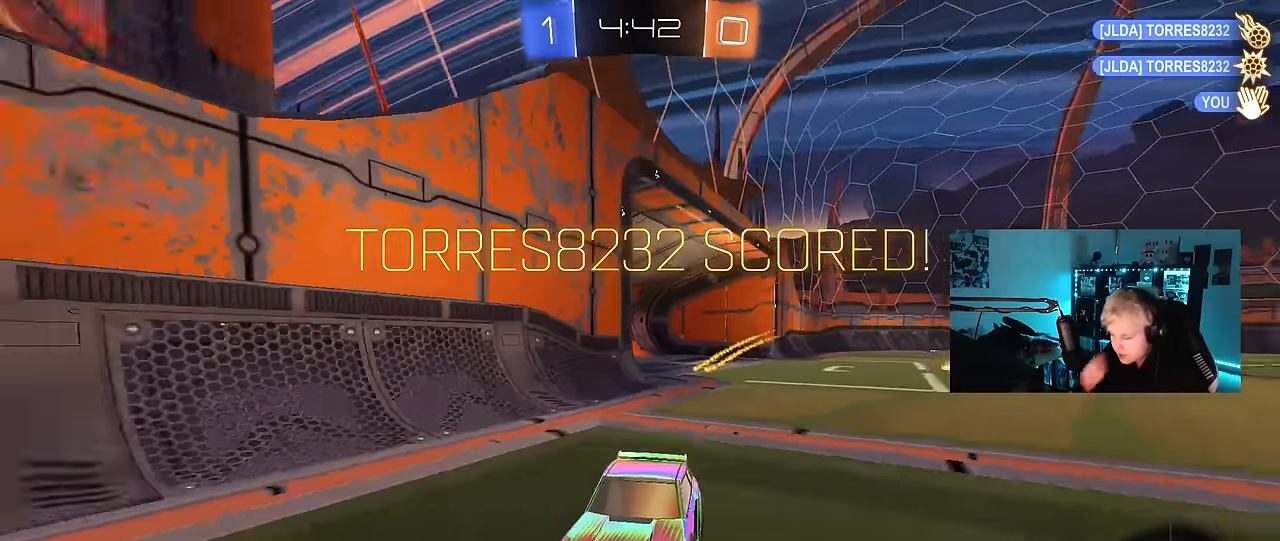
{"keys": [], "mouse": [], "events": []}
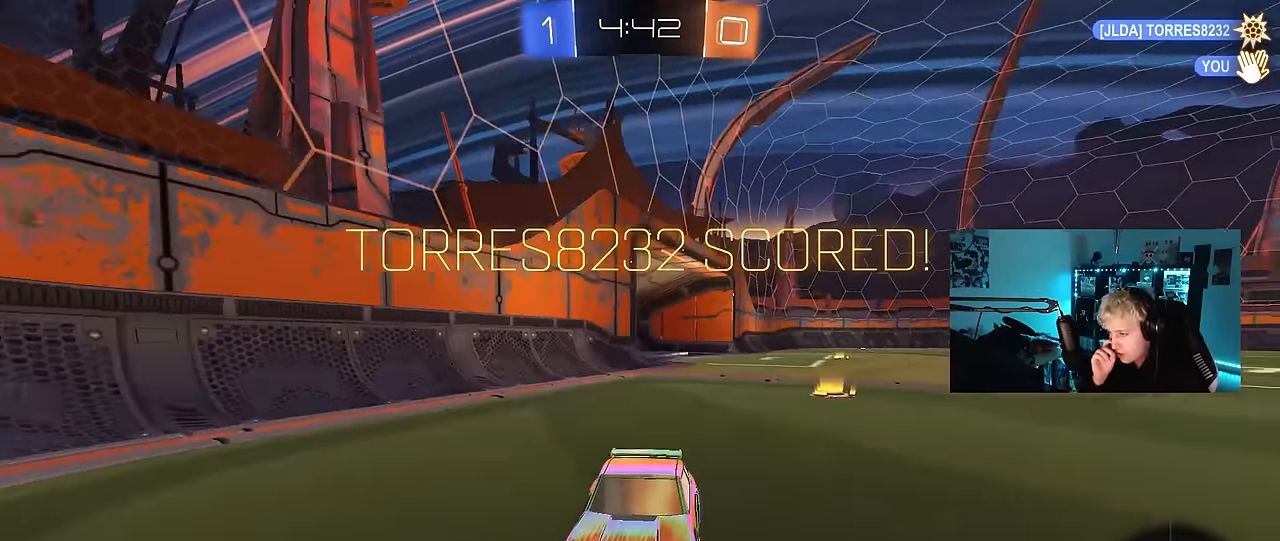
{"keys": [], "mouse": [], "events": []}
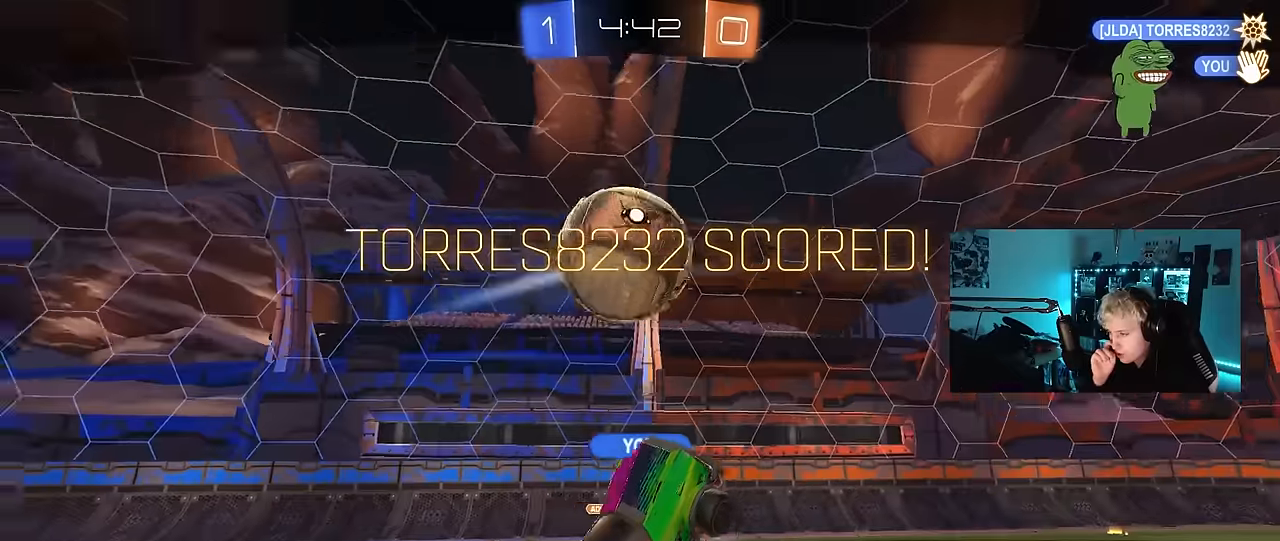
{"keys": [], "mouse": [], "events": []}
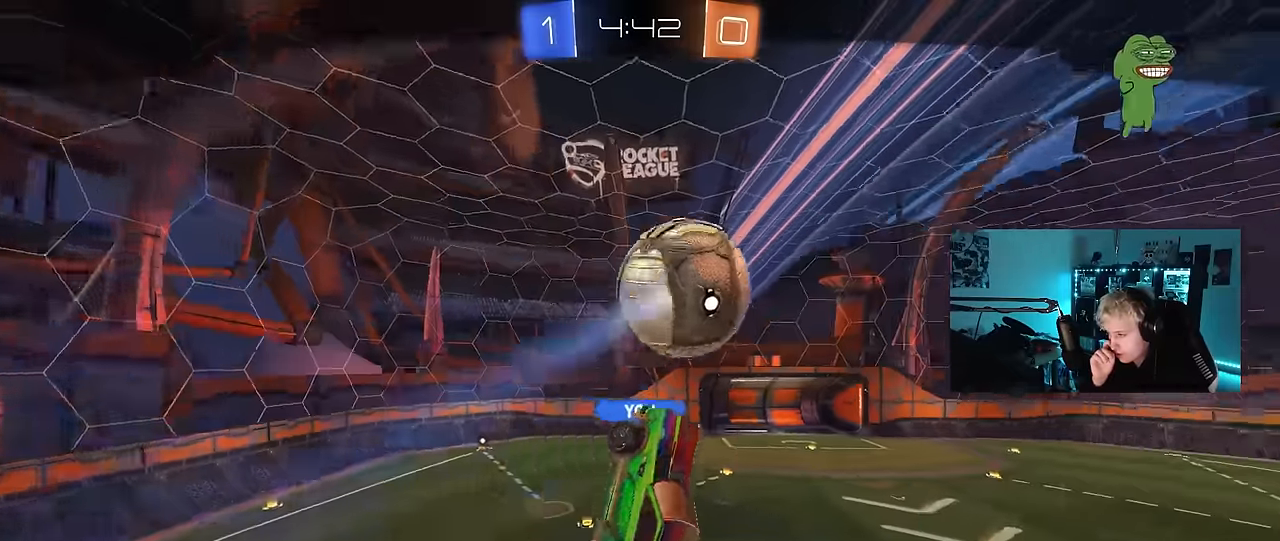
{"keys": [], "mouse": [], "events": []}
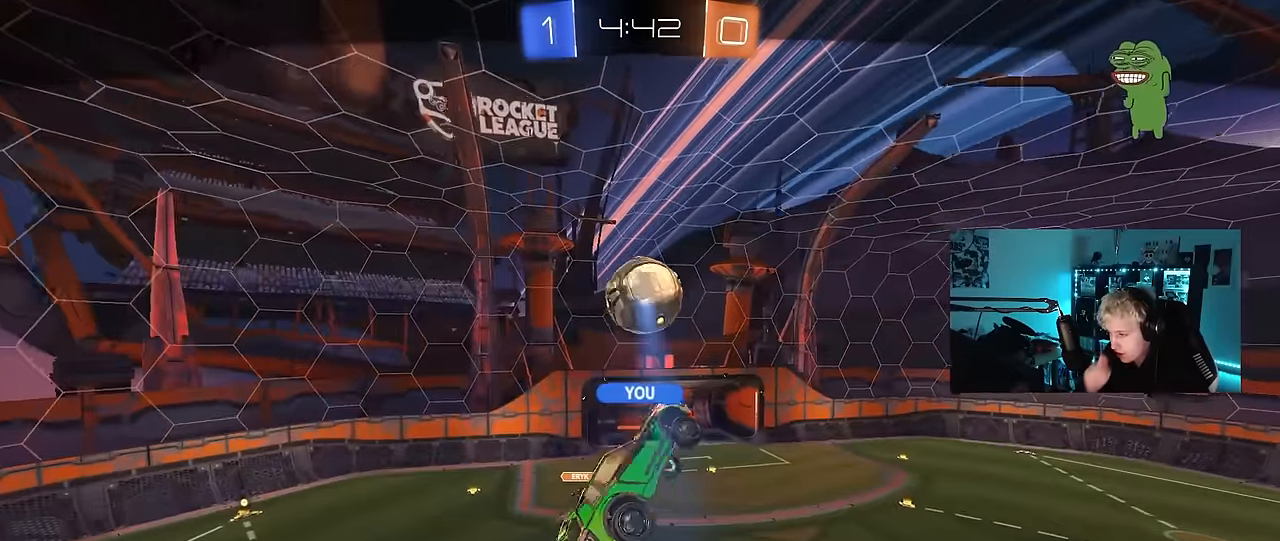
{"keys": [], "mouse": [], "events": []}
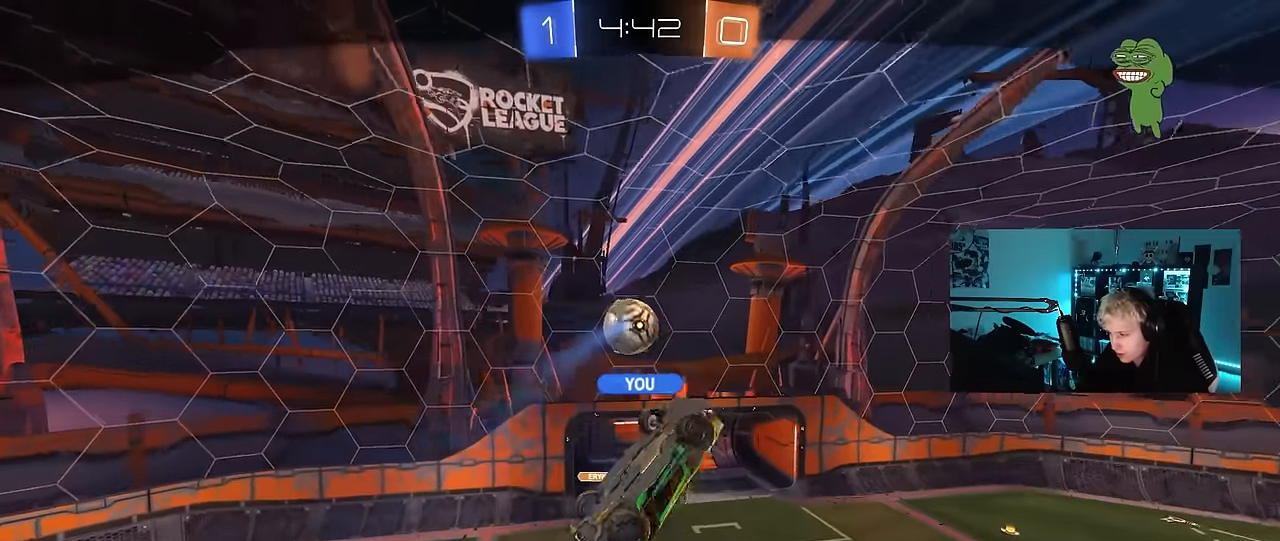
{"keys": [], "mouse": [], "events": []}
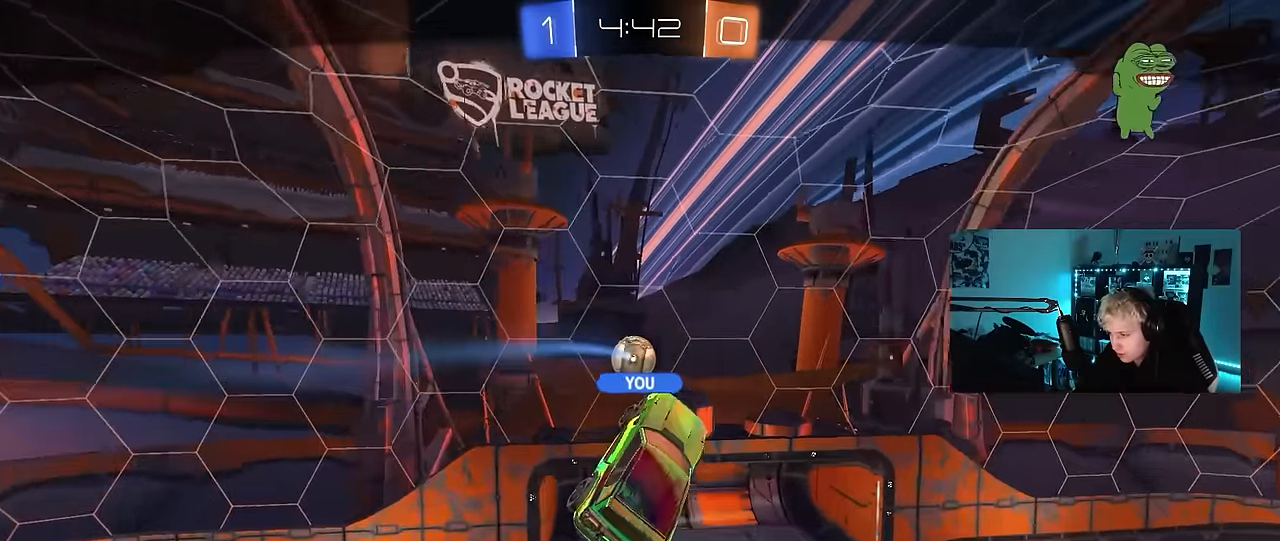
{"keys": [], "mouse": [], "events": []}
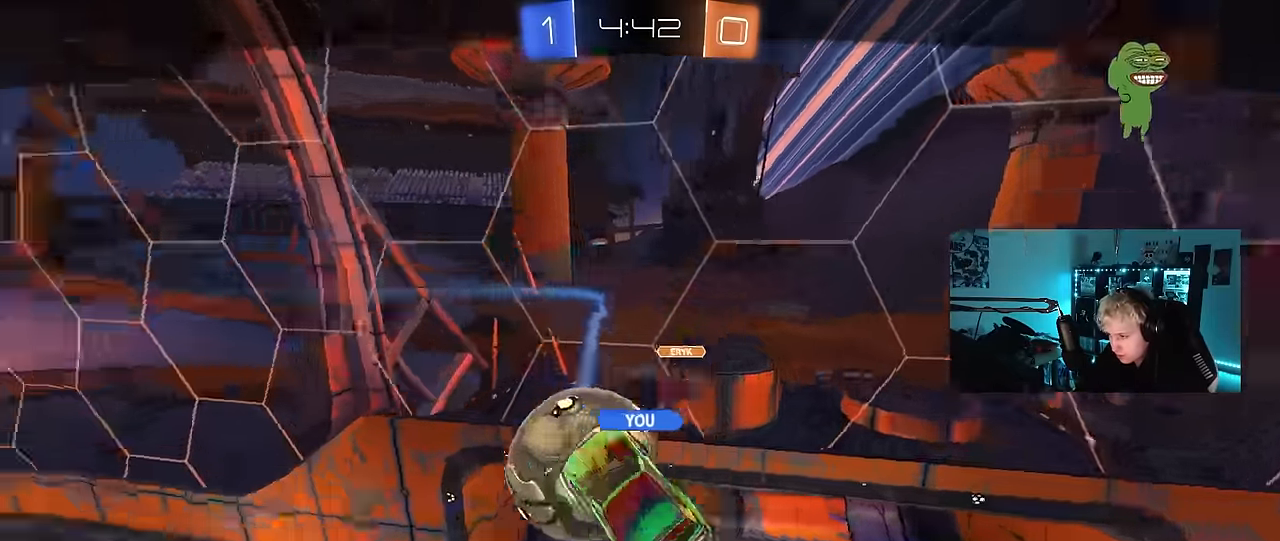
{"keys": [], "mouse": [], "events": []}
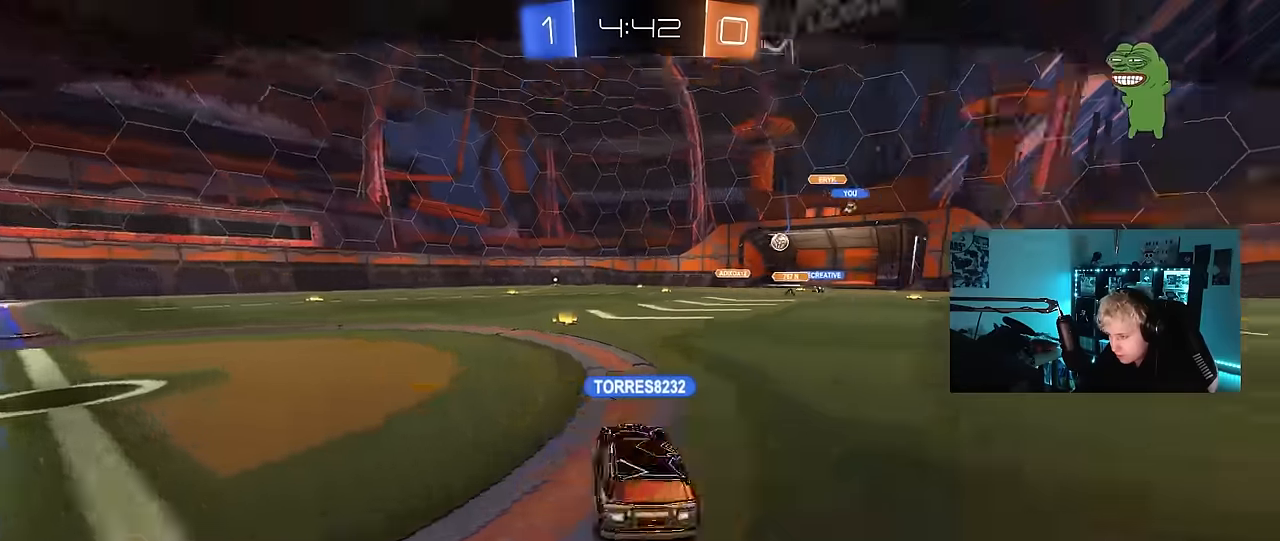
{"keys": [], "mouse": ["right"], "events": [[50, "mouse_right", "down"], [300, "mouse_right", "up"], [333, "mouse_right", "down"]]}
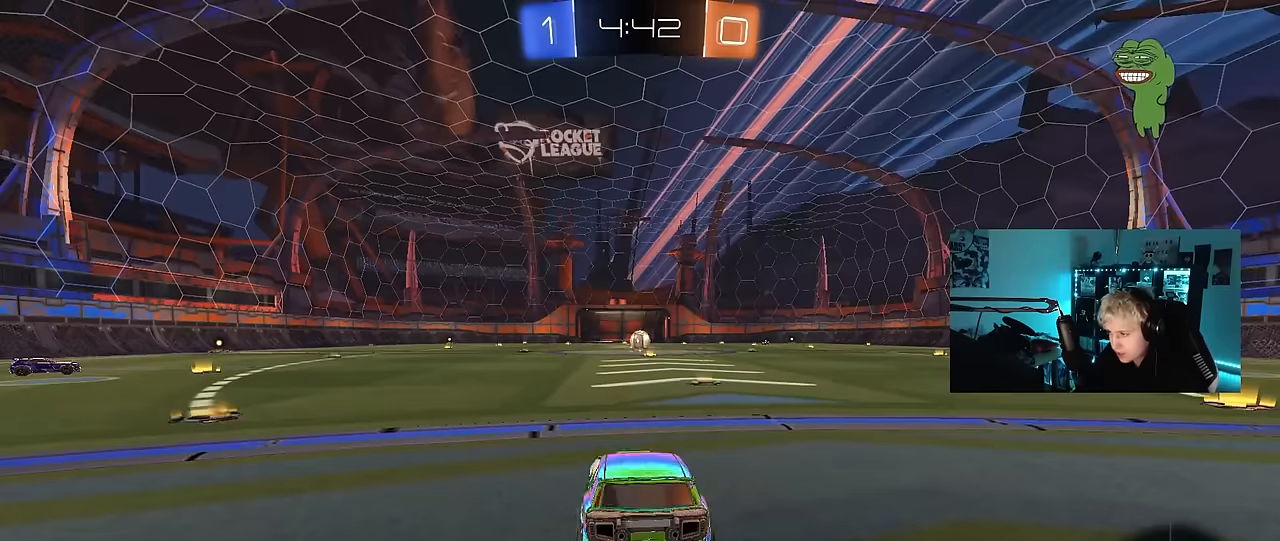
{"keys": [], "mouse": ["right"], "events": [[33, "mouse_right", "up"], [67, "mouse_right", "down"], [267, "mouse_right", "up"], [300, "mouse_right", "down"]]}
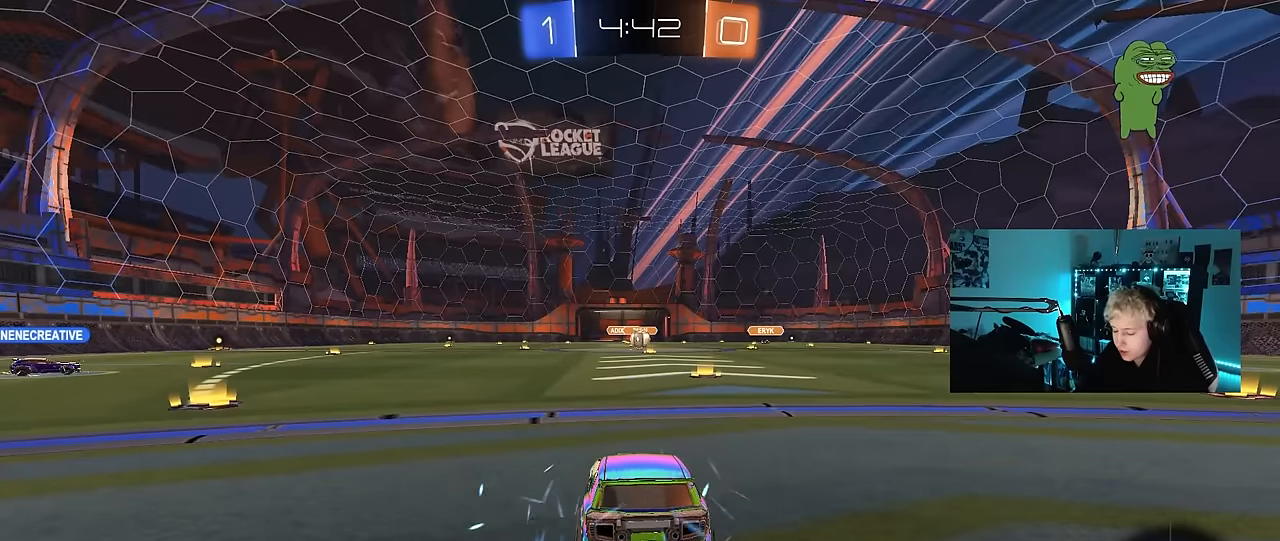
{"keys": [], "mouse": [], "events": [[33, "mouse_right", "up"]]}
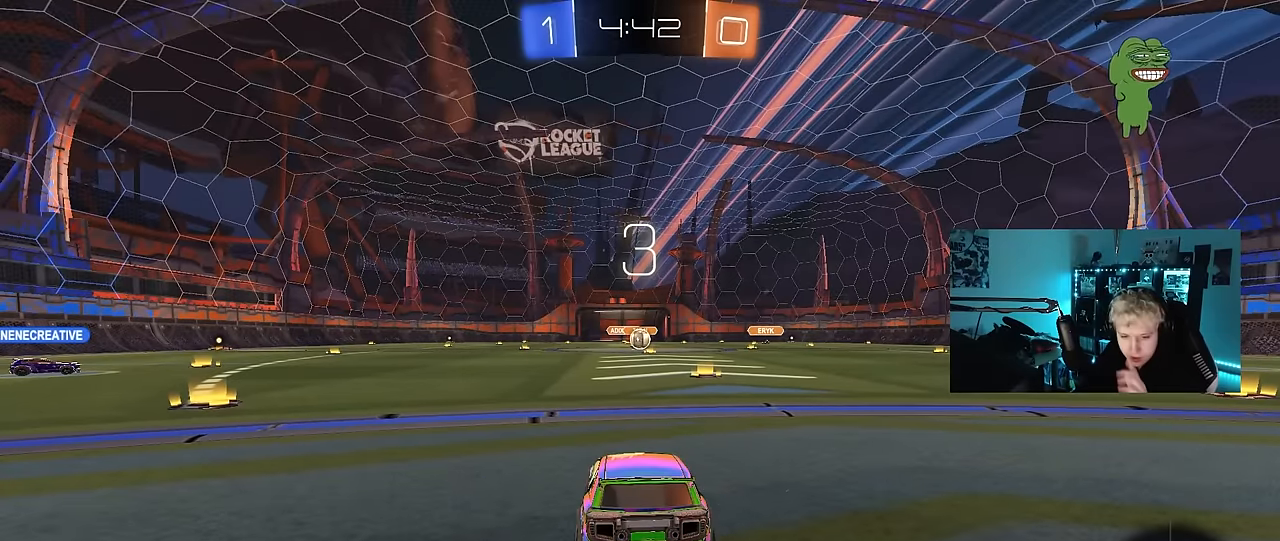
{"keys": [], "mouse": [], "events": []}
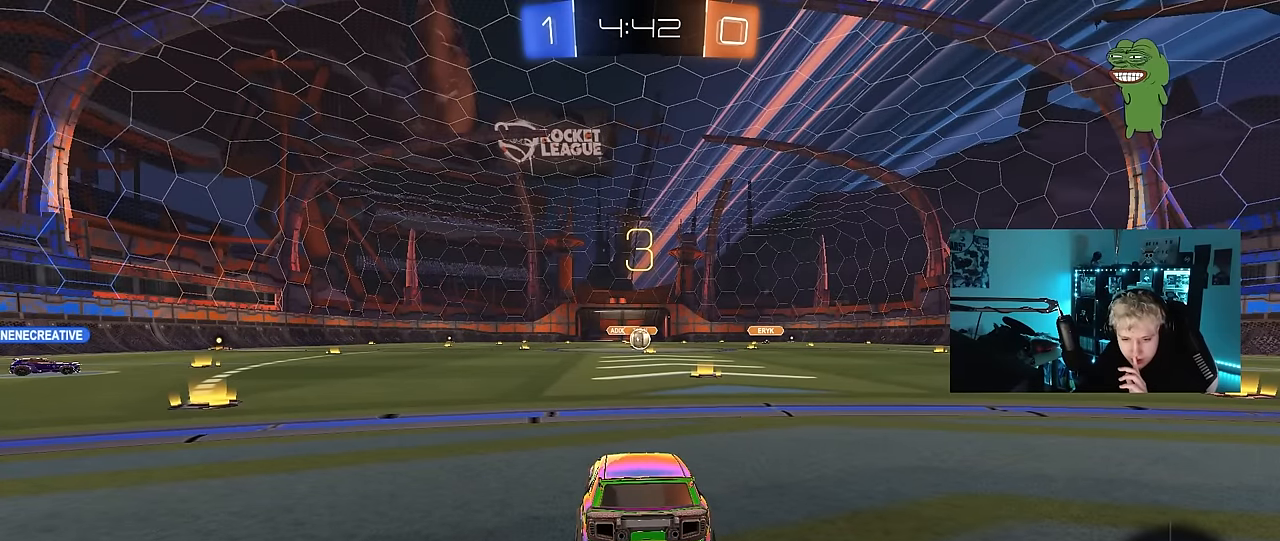
{"keys": [], "mouse": ["wheel"], "events": [[450, "mouse_wheel", "down"]]}